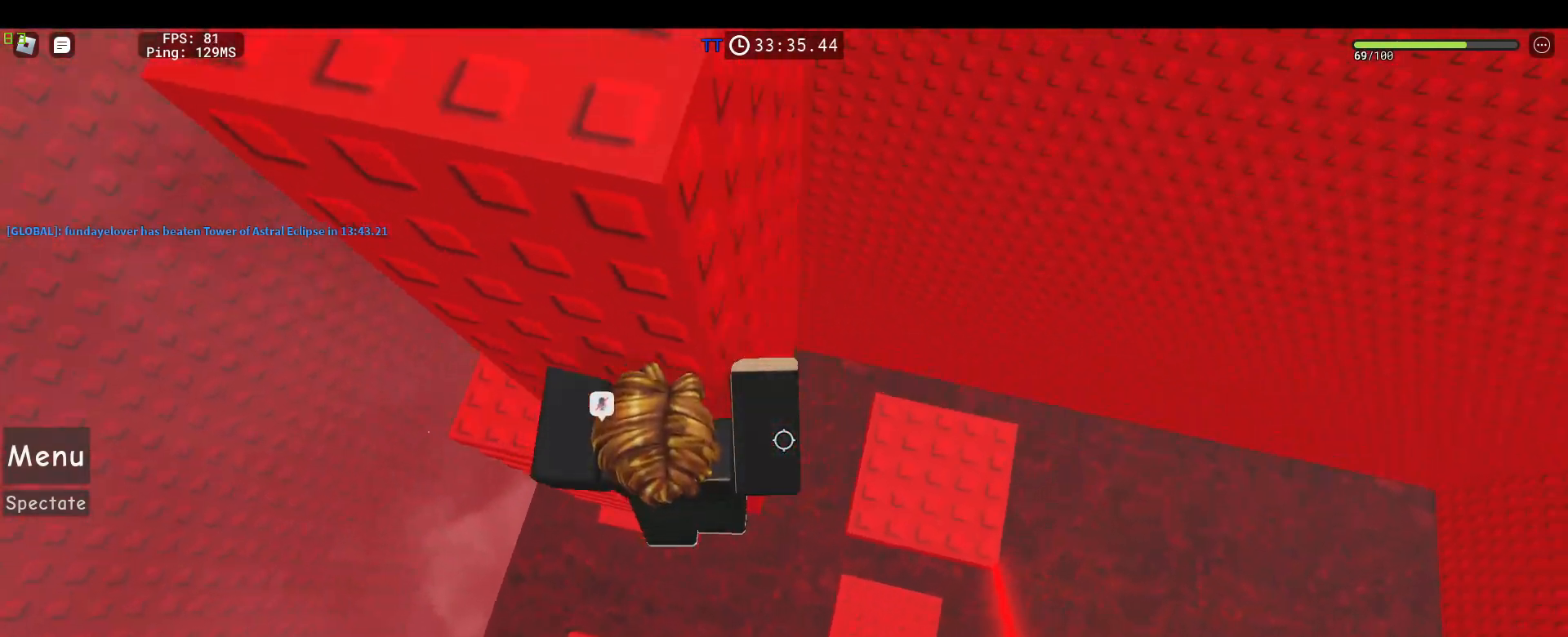
Gameplay with keyboard and mouse; each line is a JSON object with the keys and mouse buttons held at the frame after it. "events" lists presses ("down") and releases ("up") of "1", "2", "3", "4", "5", "a", "alt", "c", "caps_lock", "ctrl", "d", "e", "f", "g", "q", "r", "s", "shift", "space", "t", "tab", "v", "w", "x", "z", "mouse_left", "mouse_wheel" and "mouse_right" between this image and that frame as [ms after this image, input, new state], when the widget could be followed in between. "mouse_left", "mouse_wheel", "mouse_right" = the "left", "wheel", "right" buttons of the "mouse" list. No other keys are recorded. "wheel" means that the mouse wheel is clicked or scrolled. Not read: mouse_move.
{"keys": ["w"], "mouse": ["right"]}
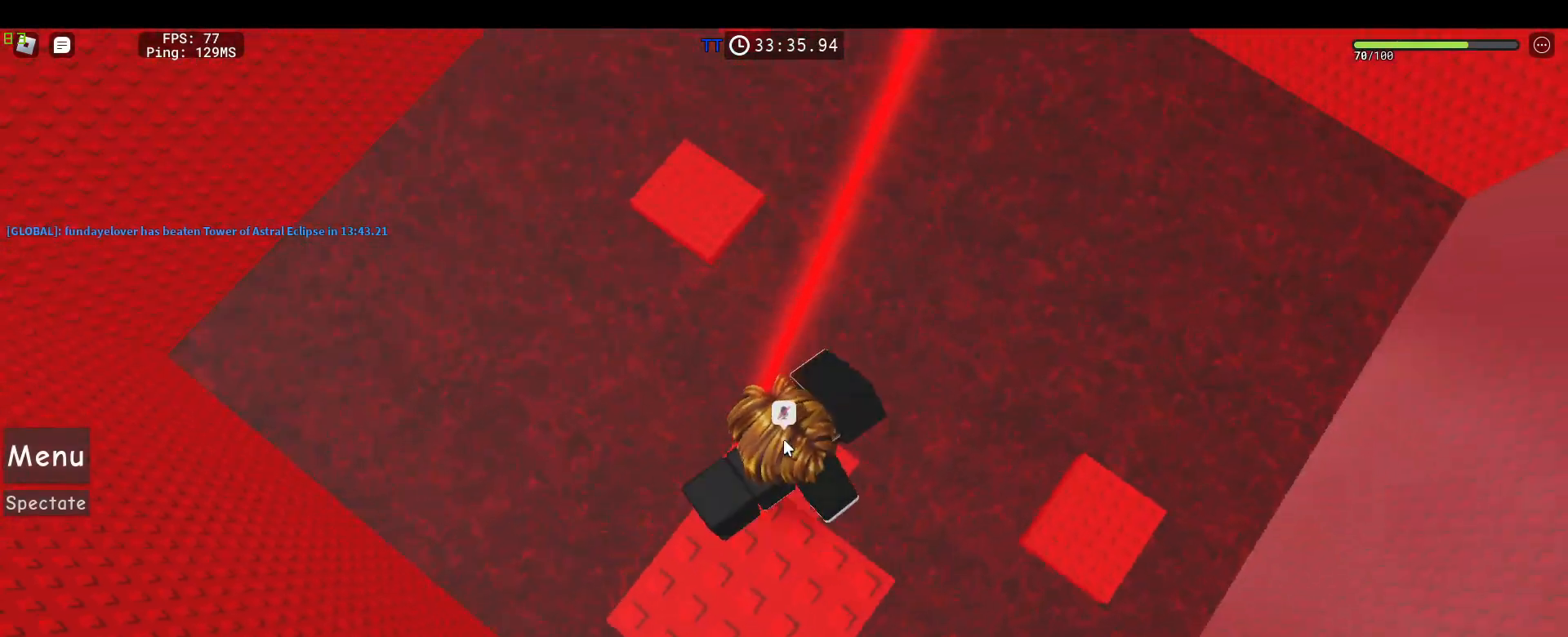
{"keys": ["w"], "mouse": ["right"], "events": [[17, "space", "down"], [150, "space", "up"]]}
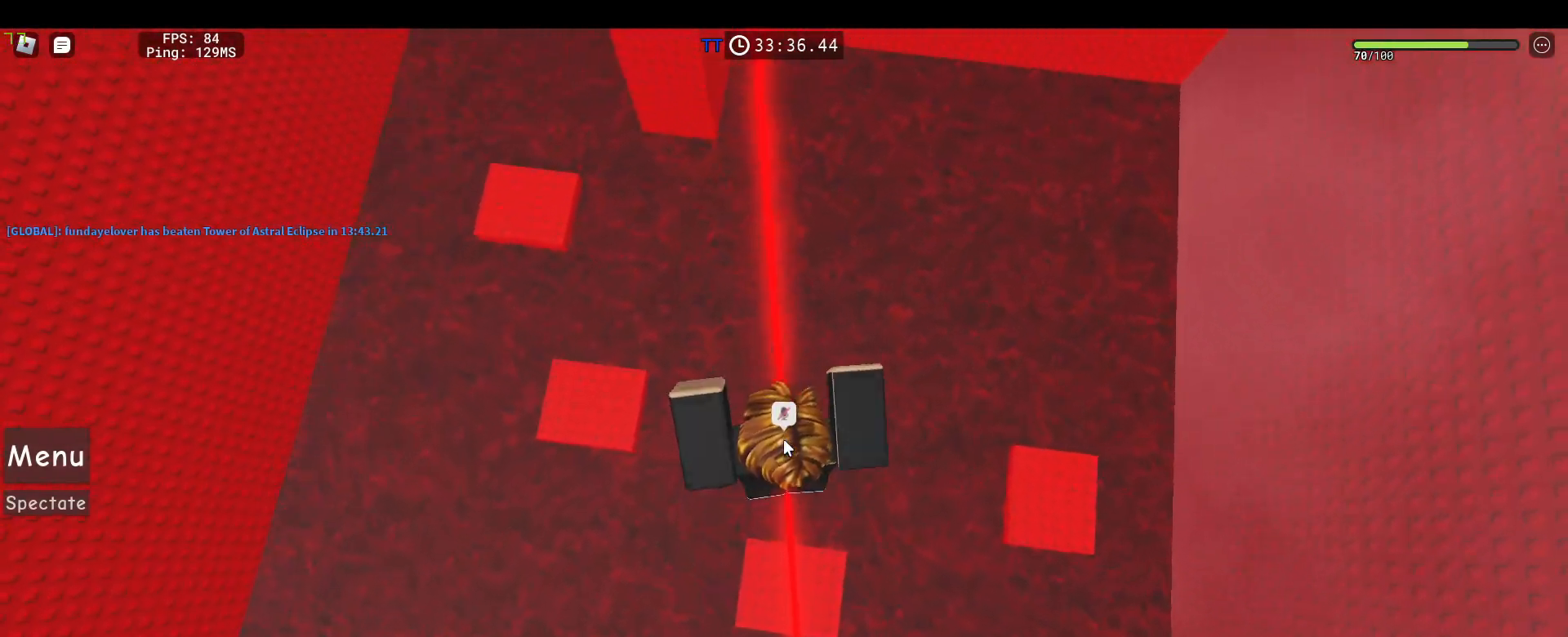
{"keys": ["space", "w"], "mouse": ["right"]}
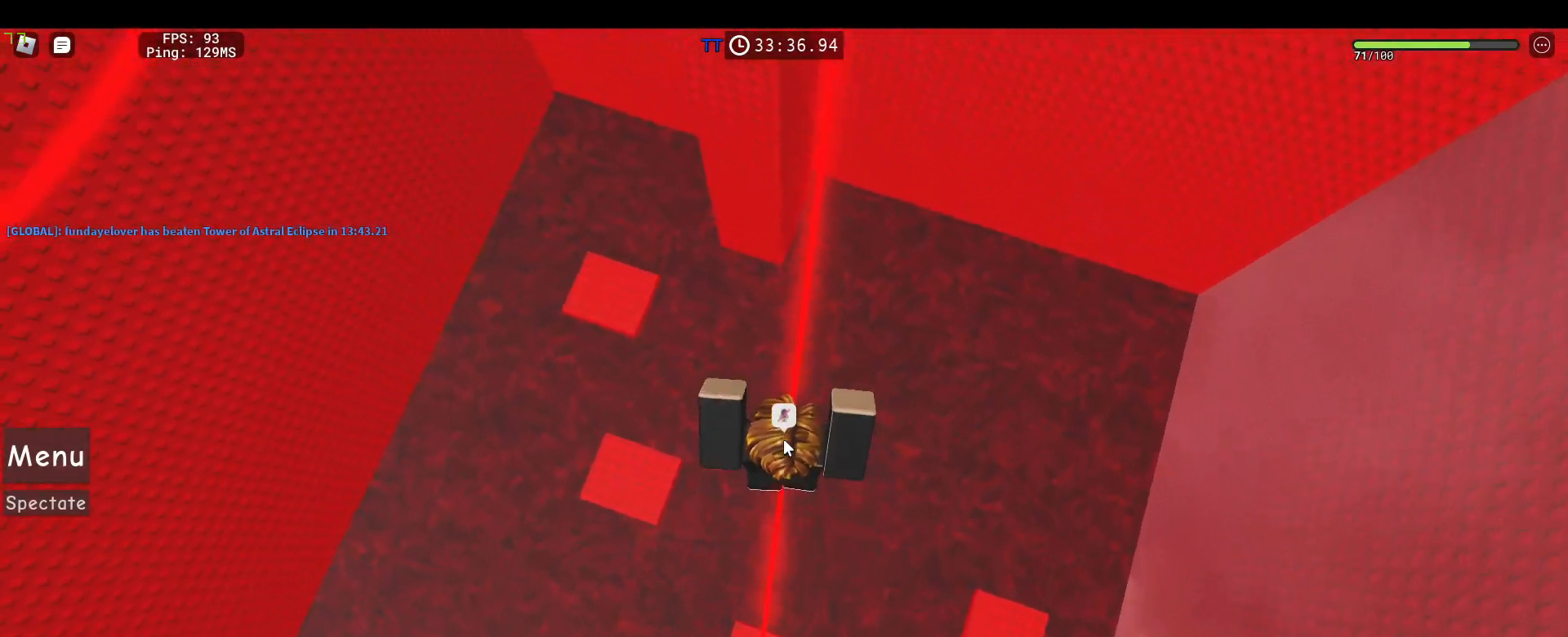
{"keys": ["space", "w"], "mouse": ["right"], "events": []}
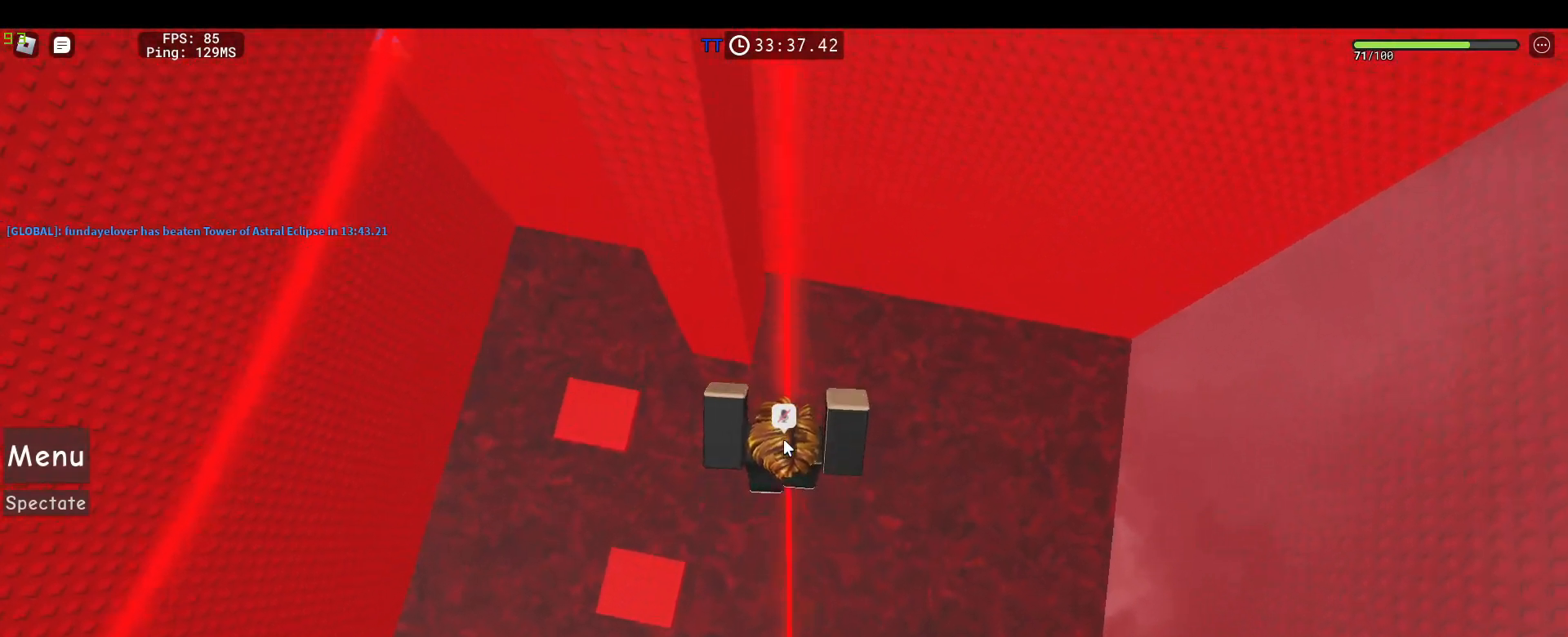
{"keys": ["space", "w"], "mouse": ["right"], "events": []}
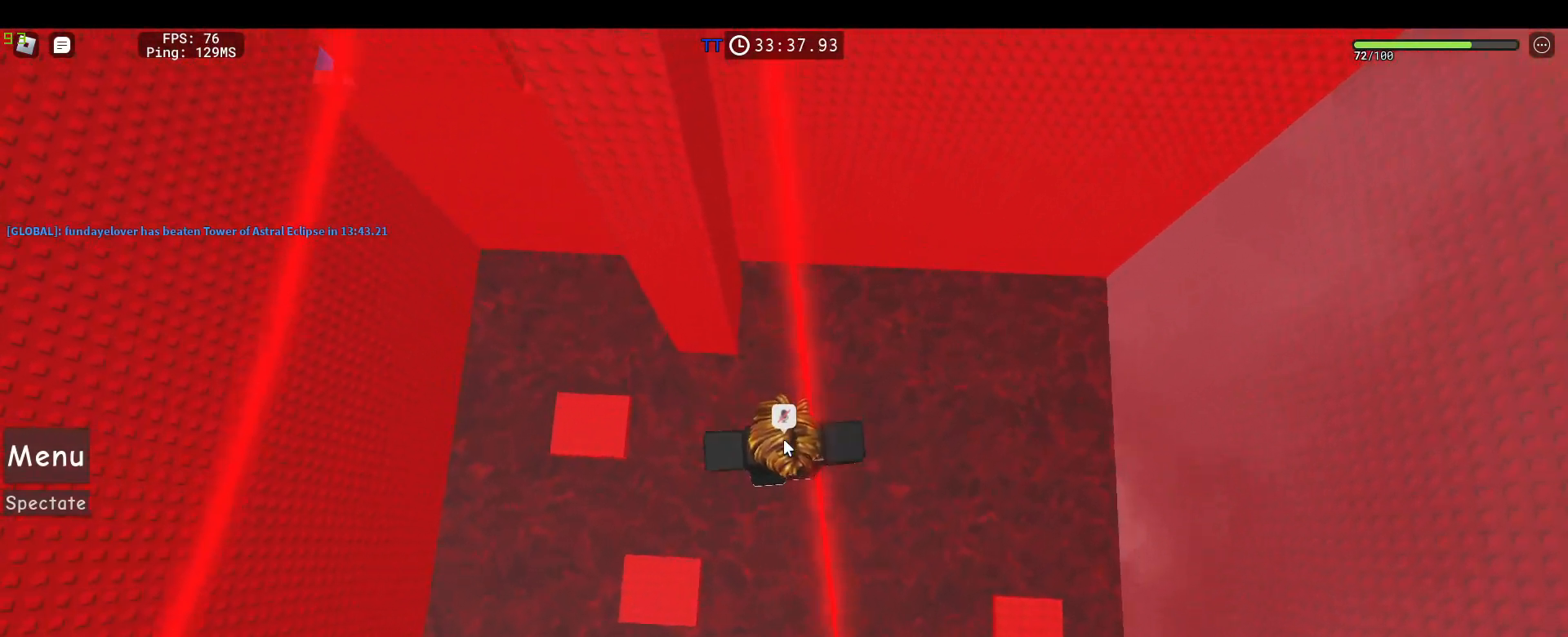
{"keys": ["space", "w"], "mouse": ["right"], "events": []}
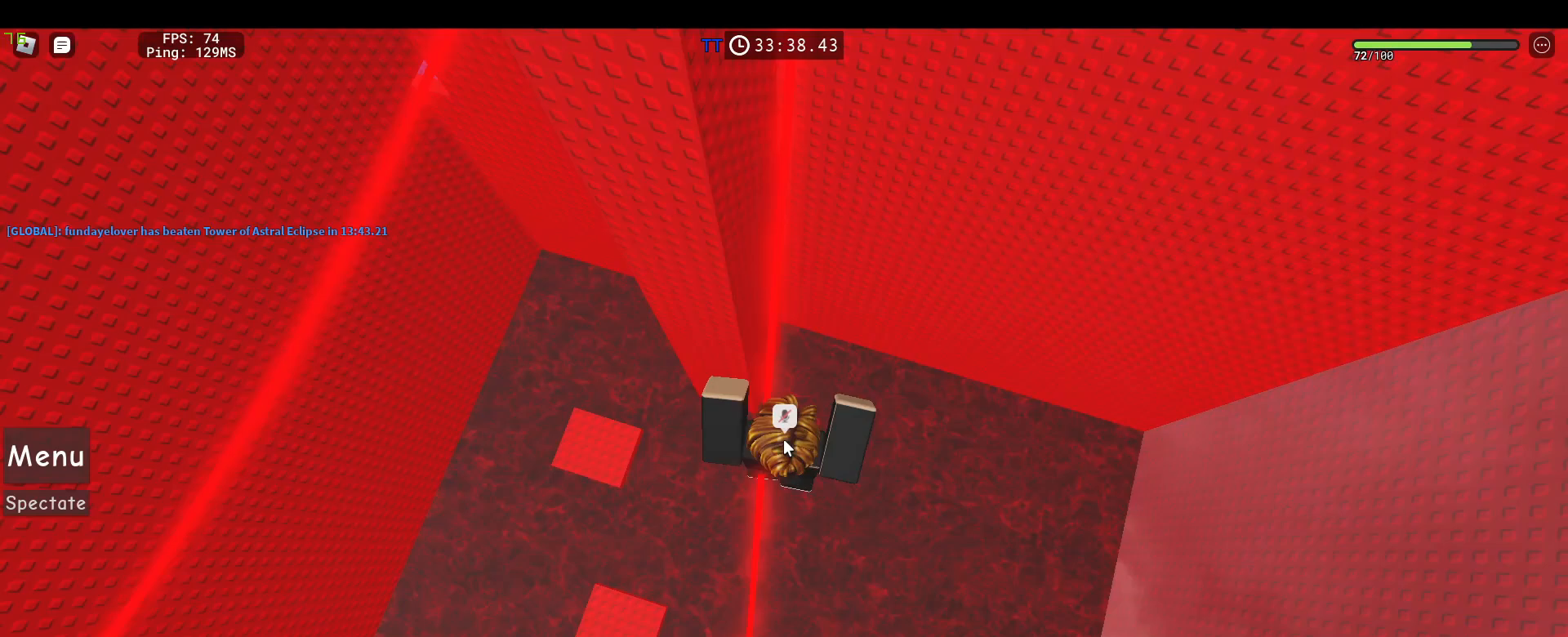
{"keys": ["space", "w"], "mouse": ["right"], "events": []}
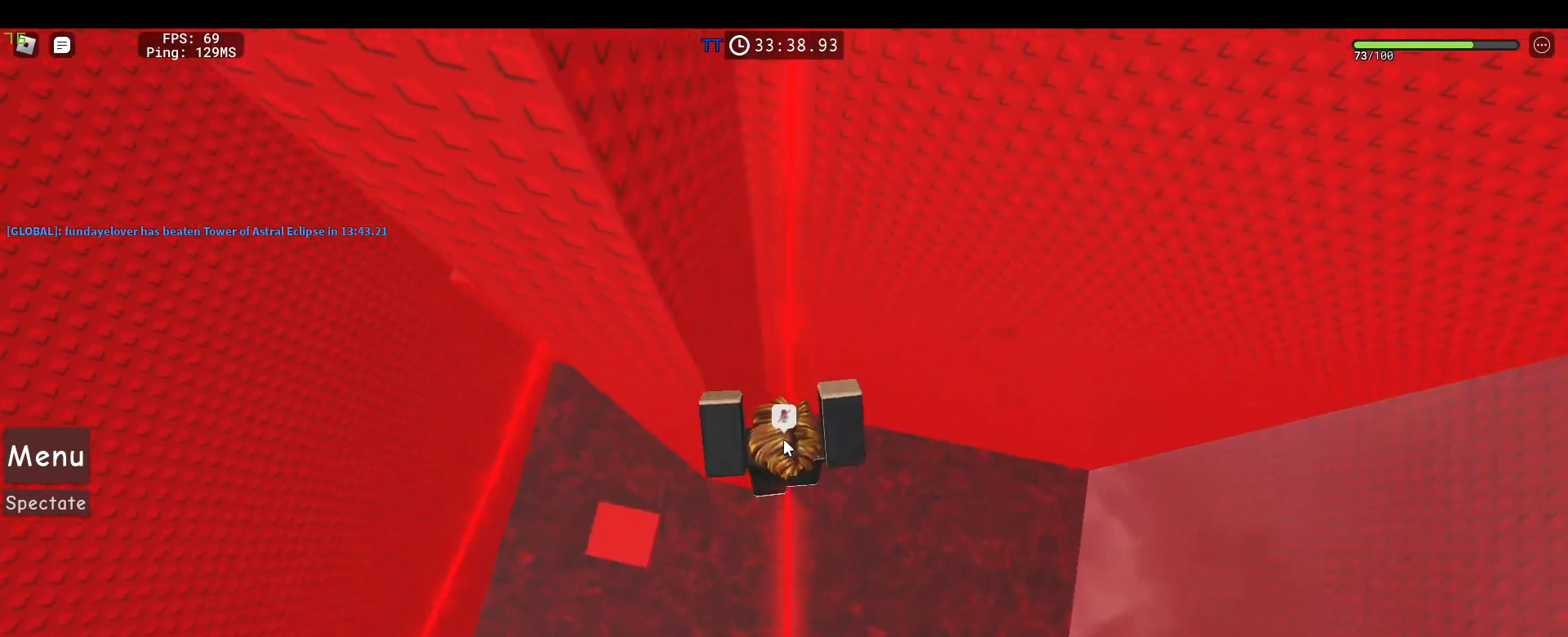
{"keys": ["space", "w"], "mouse": ["right"], "events": []}
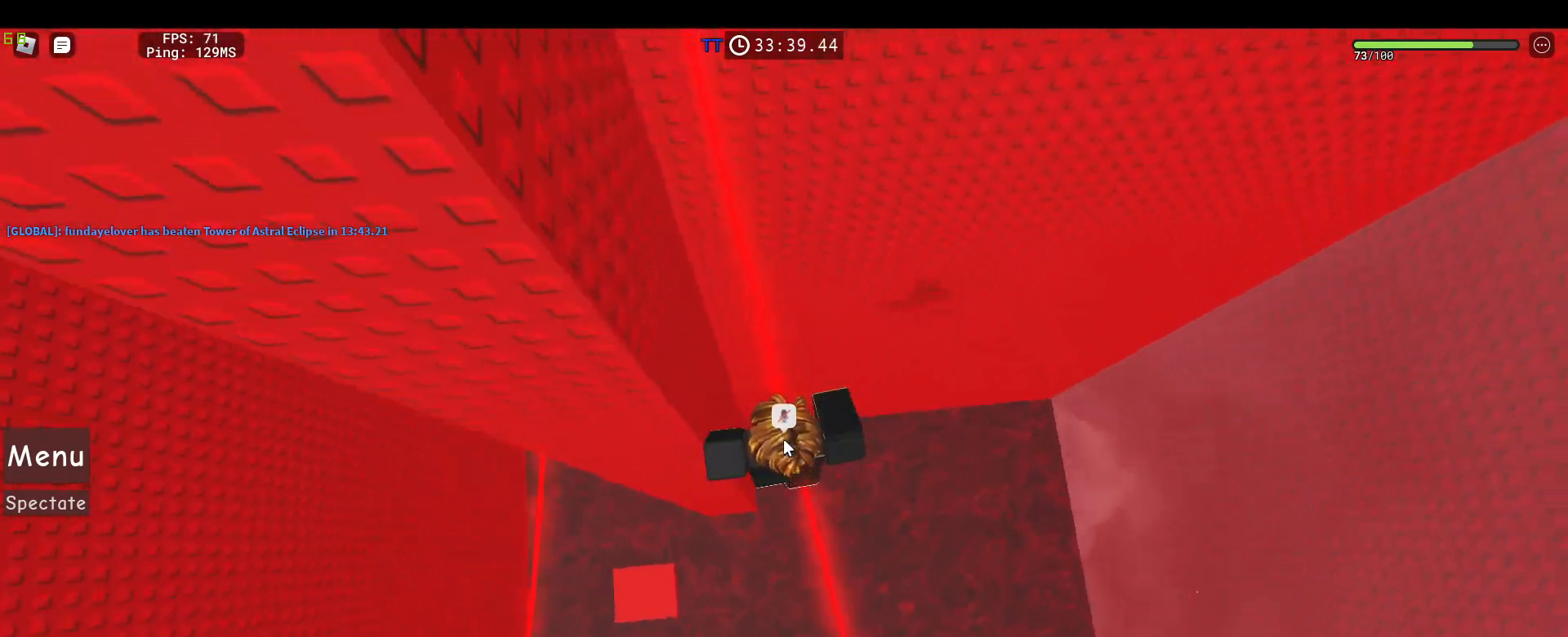
{"keys": ["space", "w"], "mouse": ["right"], "events": []}
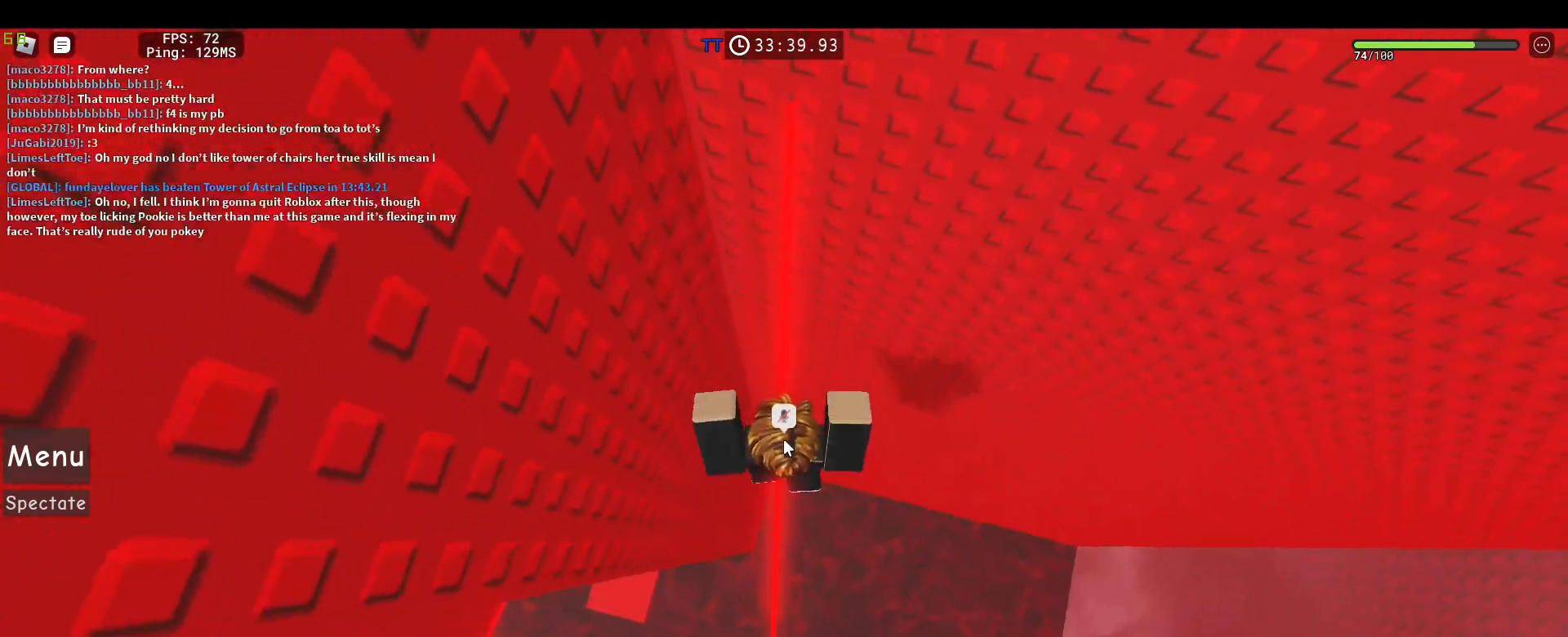
{"keys": ["space", "w"], "mouse": ["right"], "events": []}
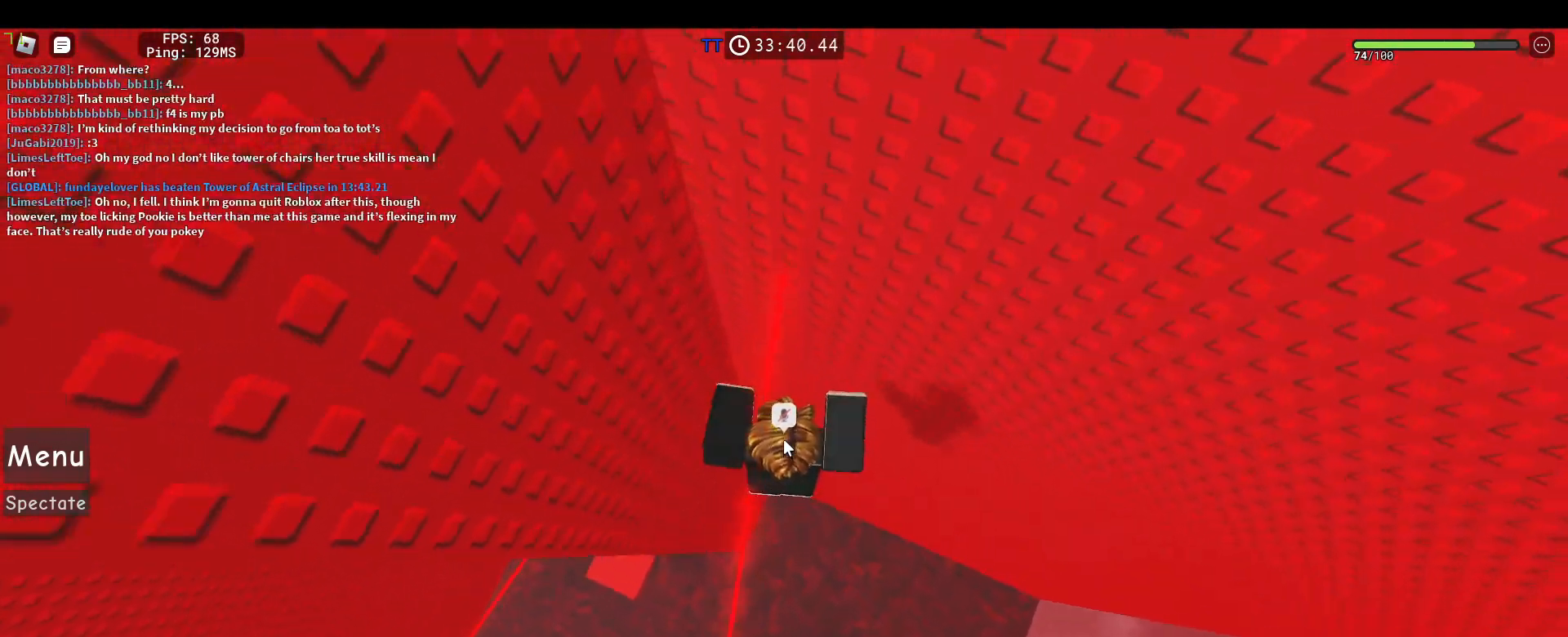
{"keys": [], "mouse": ["right"], "events": [[433, "space", "up"], [433, "w", "up"]]}
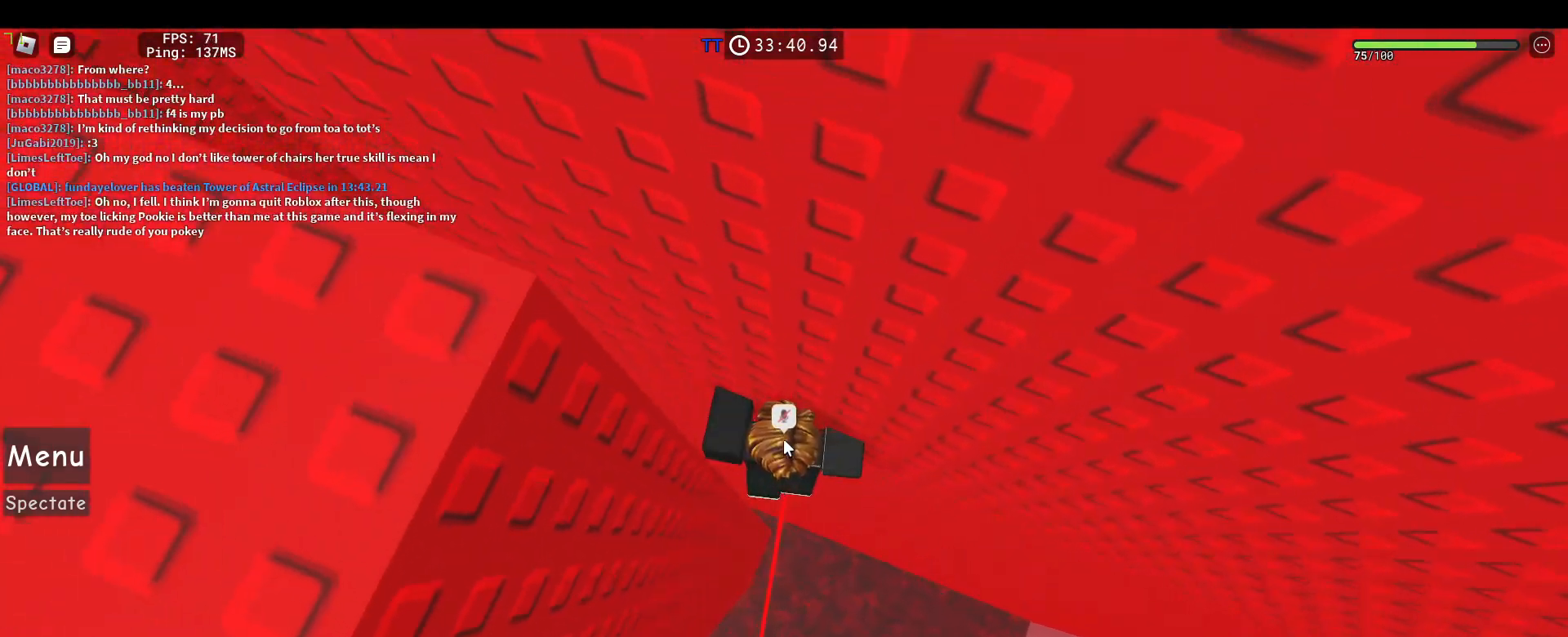
{"keys": [], "mouse": ["right"], "events": [[167, "w", "down"], [217, "w", "up"], [350, "mouse_wheel", "down"], [400, "mouse_wheel", "up"], [450, "mouse_wheel", "down"], [500, "mouse_wheel", "up"]]}
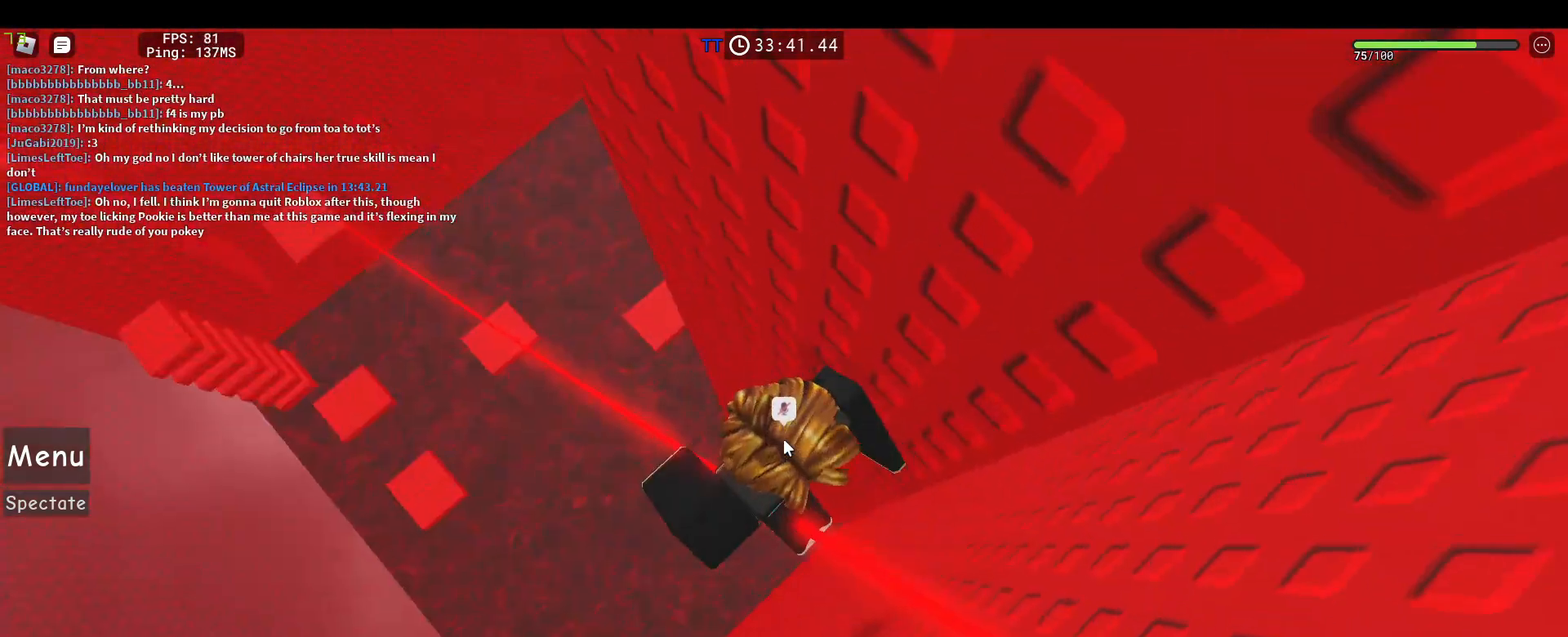
{"keys": ["s"], "mouse": ["right"], "events": [[467, "s", "down"]]}
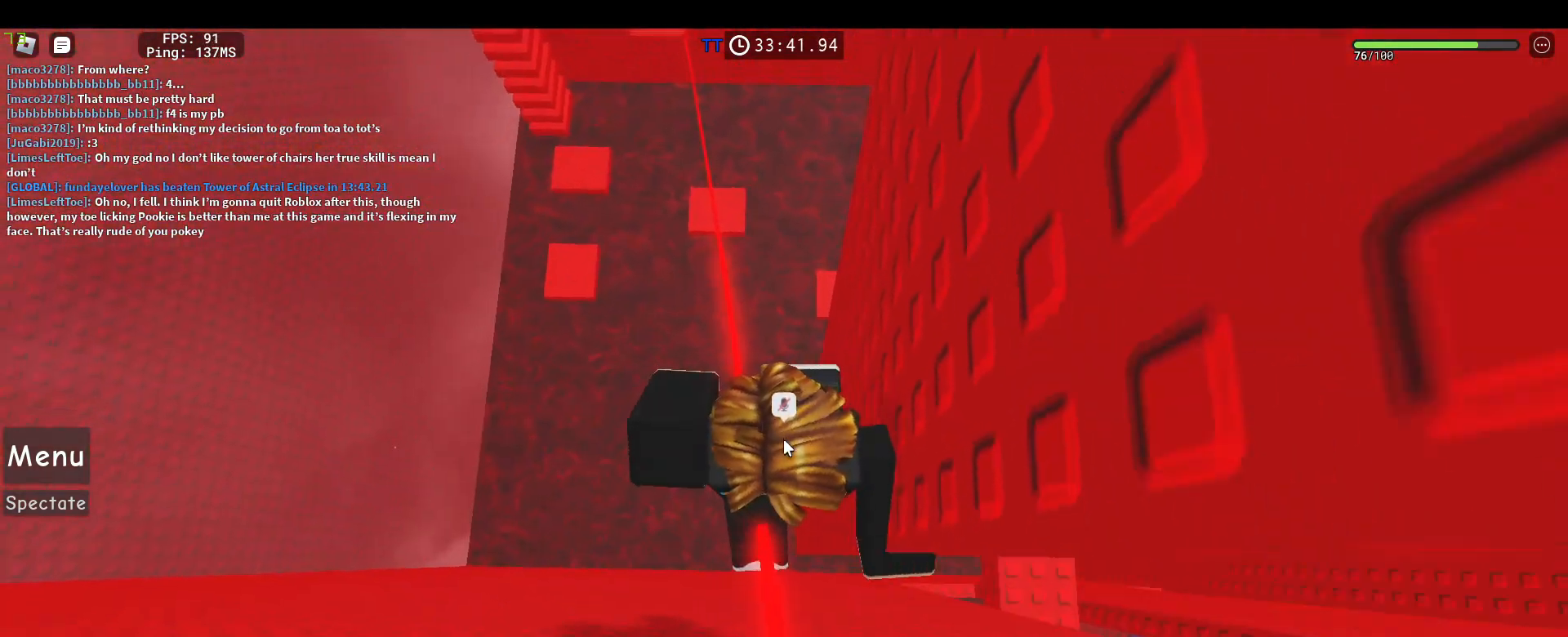
{"keys": [], "mouse": ["right"], "events": [[67, "s", "up"], [250, "s", "down"], [300, "s", "up"], [383, "s", "down"], [433, "s", "up"]]}
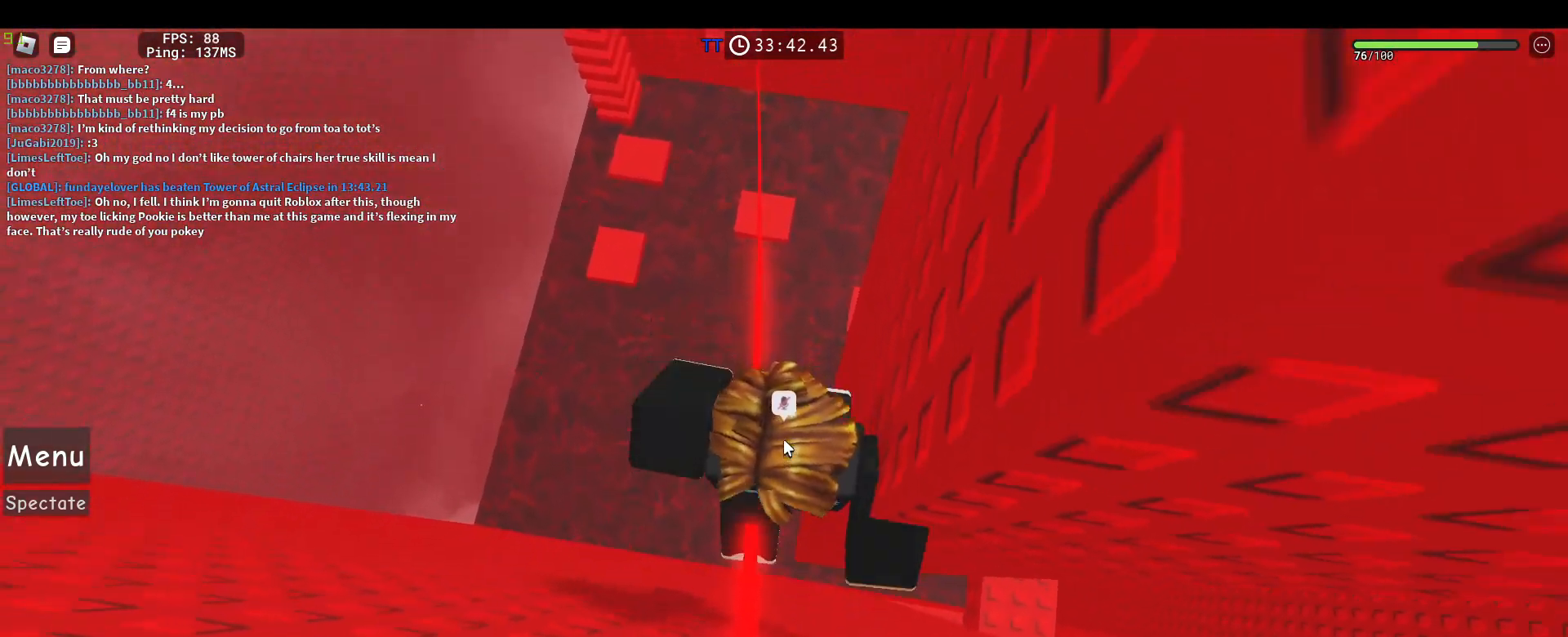
{"keys": [], "mouse": ["right"], "events": [[350, "s", "down"], [400, "s", "up"]]}
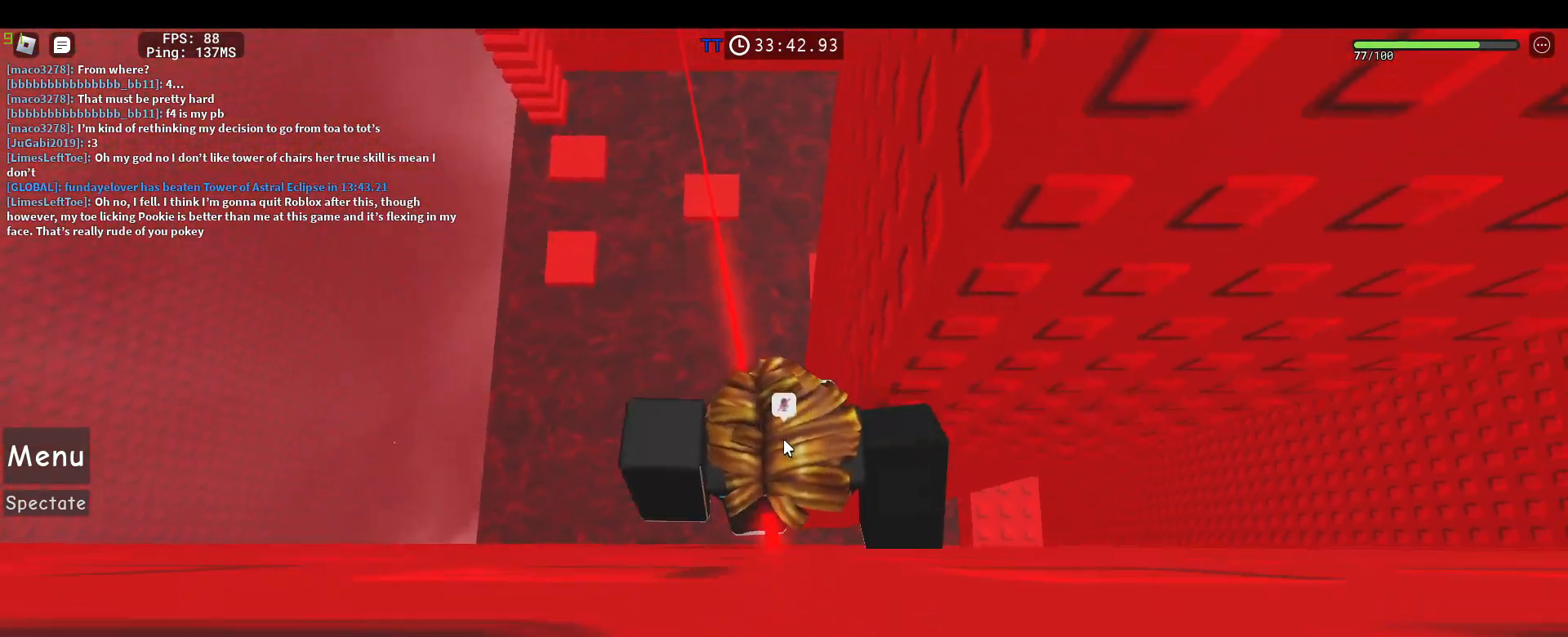
{"keys": ["d", "space"], "mouse": ["right"], "events": [[233, "d", "down"], [233, "shift", "down"], [283, "space", "down"], [383, "shift", "up"]]}
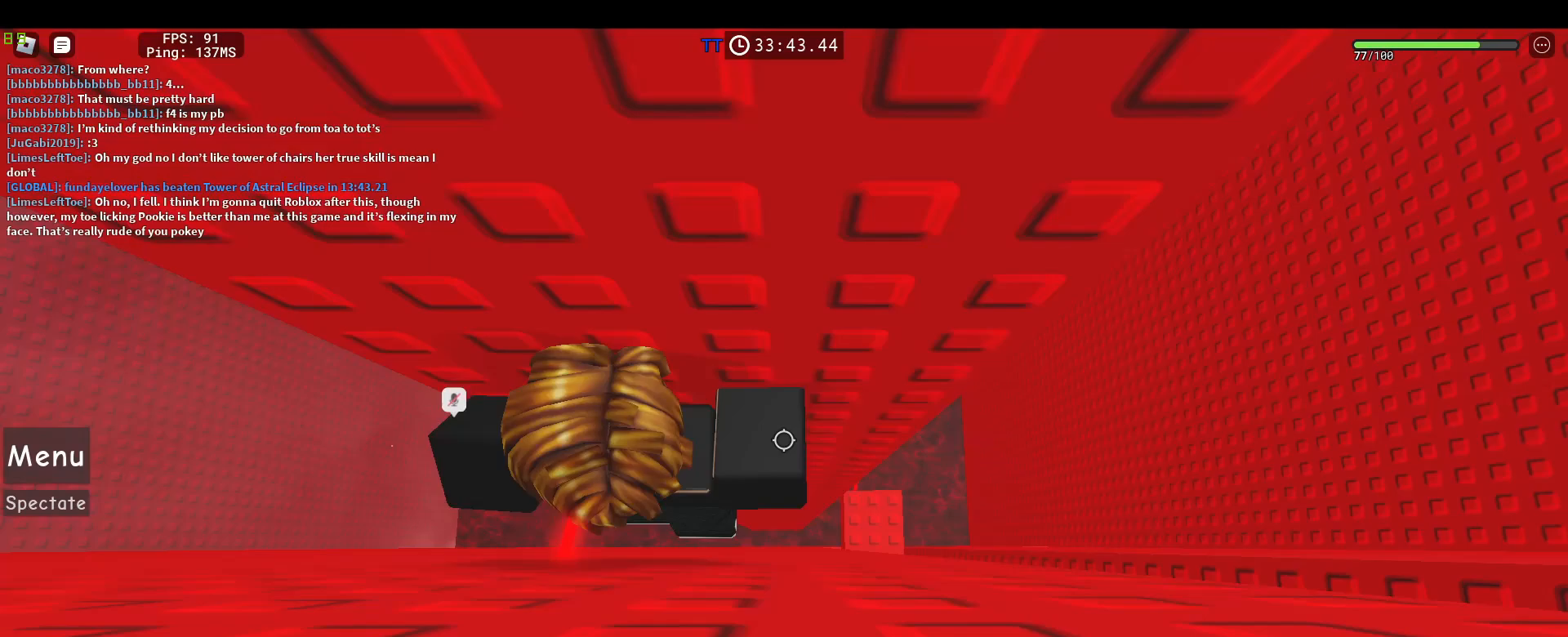
{"keys": [], "mouse": [], "events": [[150, "space", "up"], [350, "d", "up"], [433, "mouse_right", "up"]]}
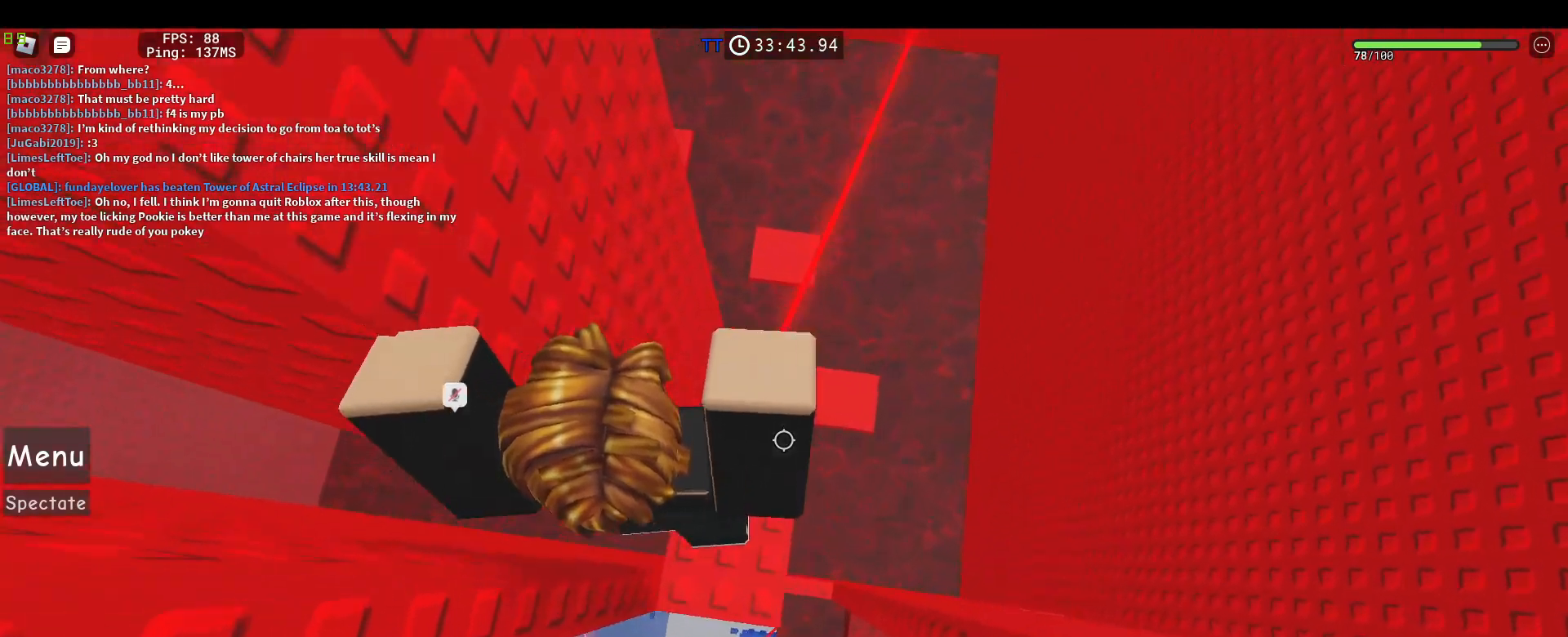
{"keys": ["space", "w"], "mouse": ["right"], "events": [[33, "mouse_right", "down"], [33, "shift", "down"], [117, "mouse_wheel", "down"], [167, "shift", "up"], [217, "w", "down"], [267, "mouse_wheel", "up"], [350, "space", "down"]]}
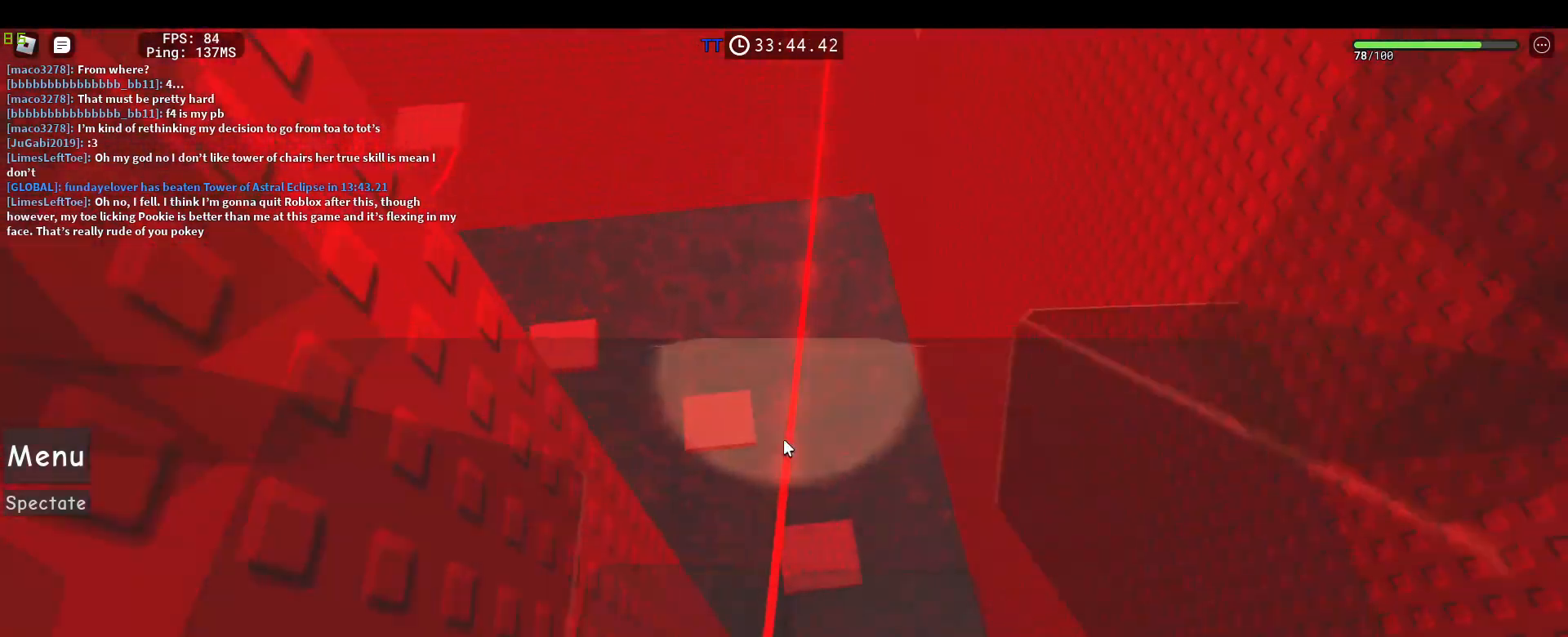
{"keys": ["w"], "mouse": ["right"], "events": [[50, "space", "up"]]}
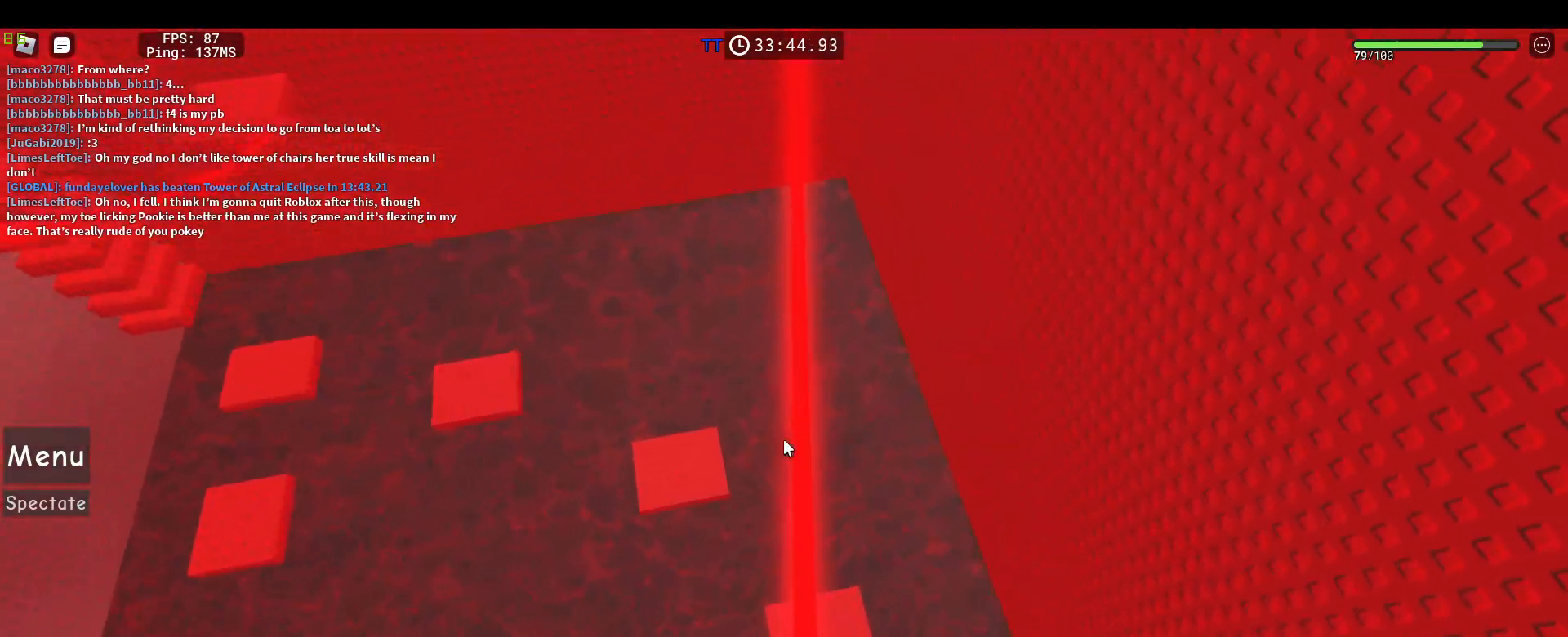
{"keys": ["space", "w"], "mouse": ["right"], "events": [[117, "space", "down"]]}
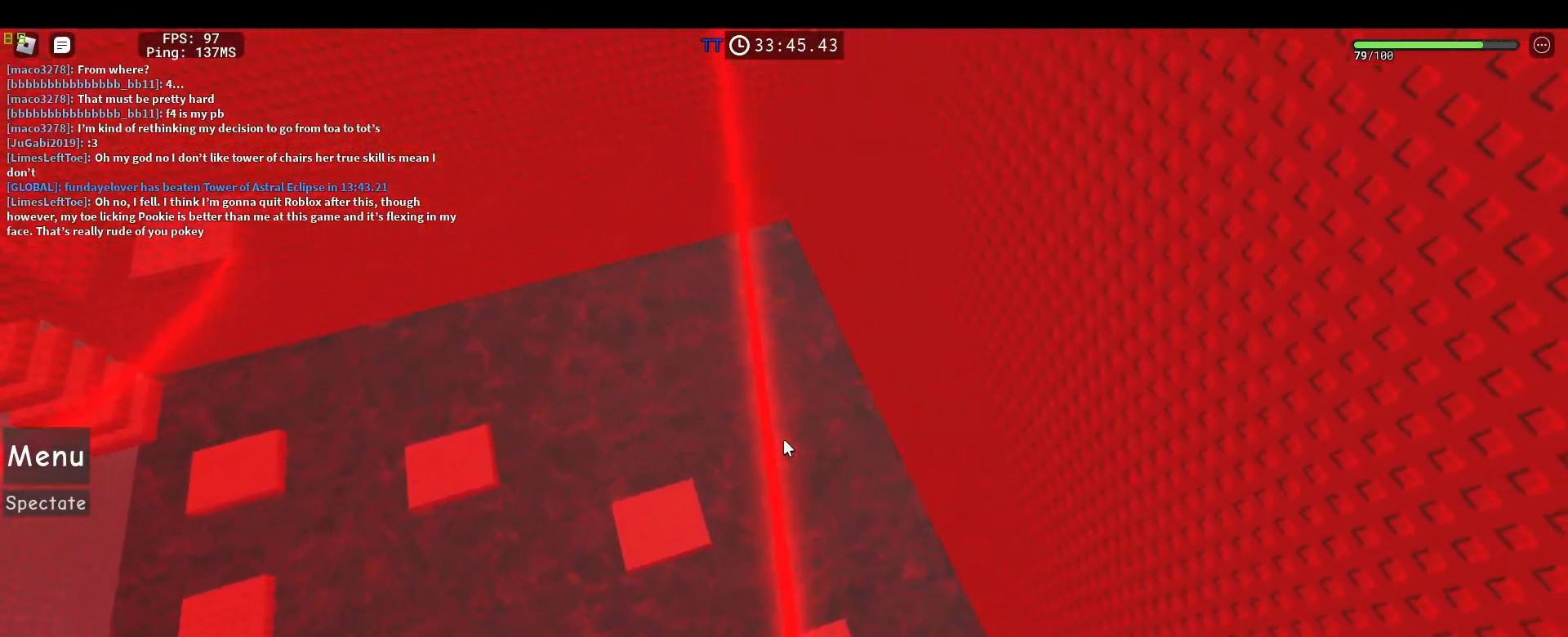
{"keys": ["space", "tab", "w"], "mouse": ["right"], "events": [[33, "space", "up"], [217, "space", "down"], [450, "tab", "down"]]}
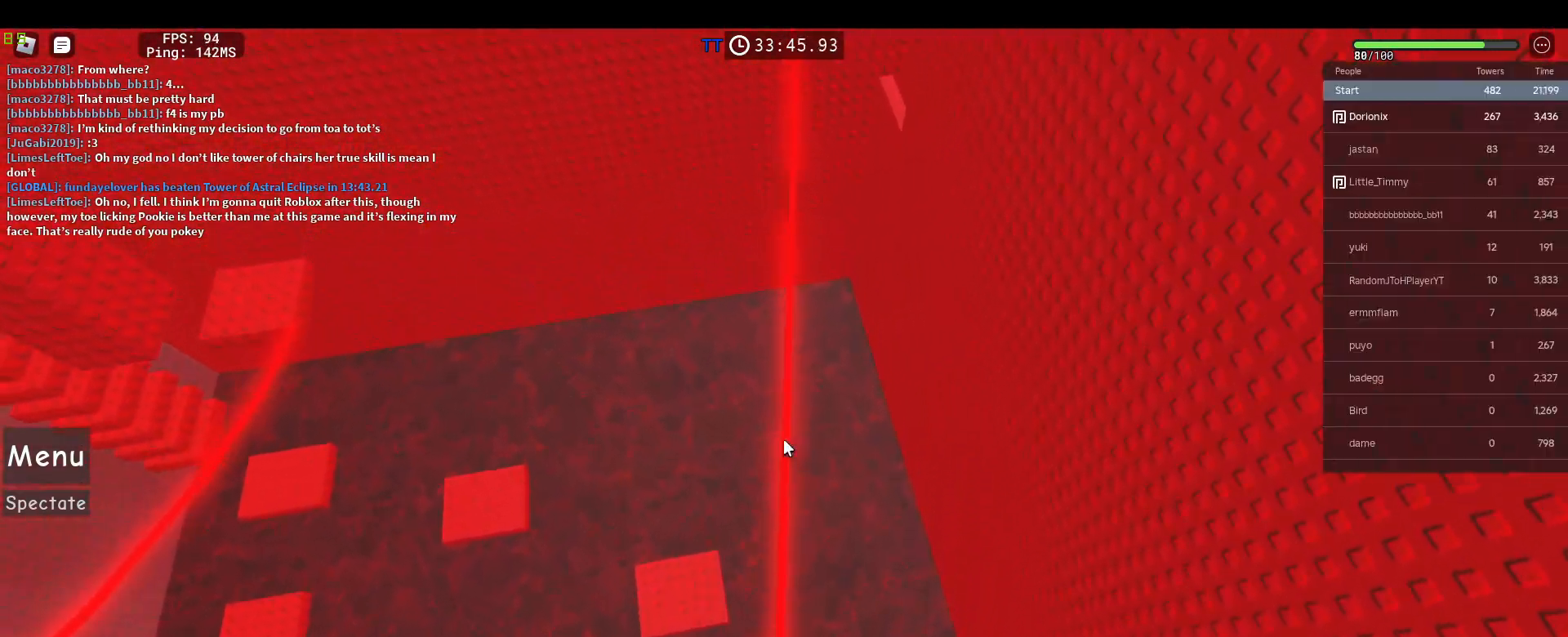
{"keys": ["space", "w"], "mouse": ["right"], "events": [[50, "tab", "up"], [233, "tab", "down"], [333, "tab", "up"]]}
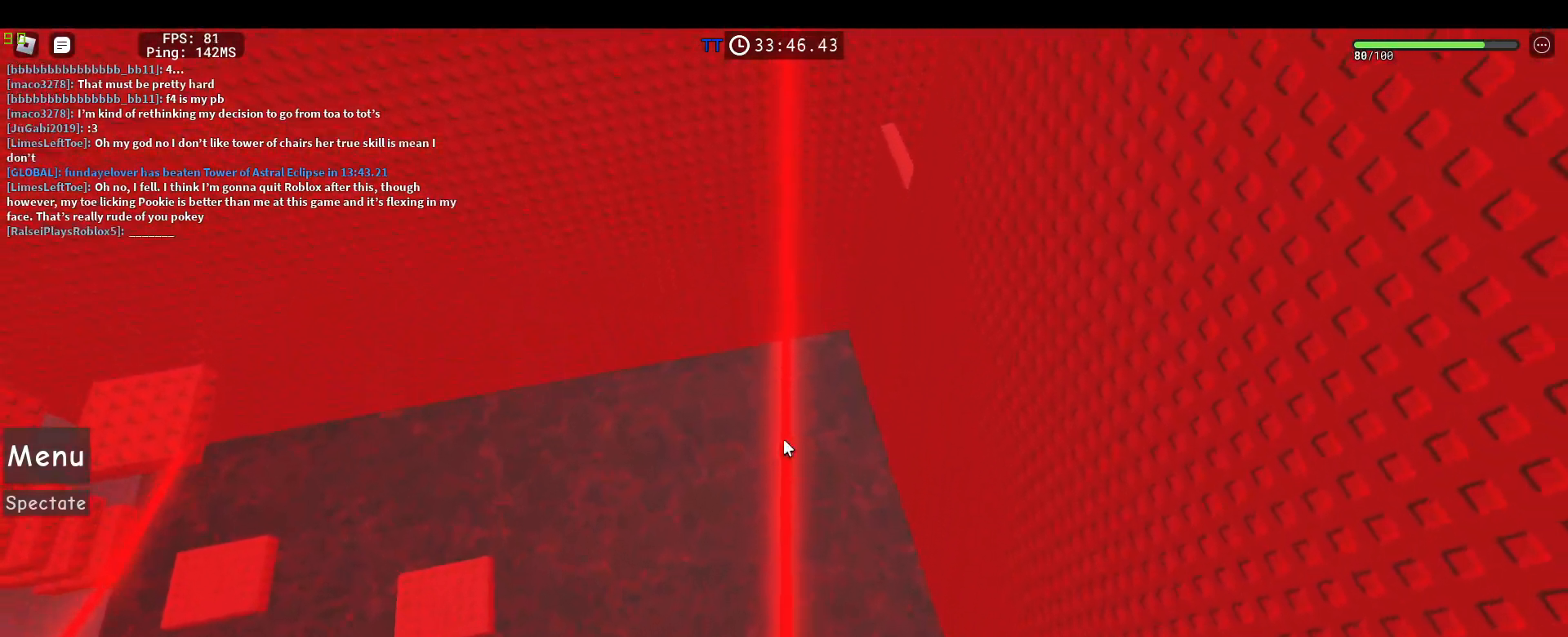
{"keys": ["space", "w"], "mouse": ["right"], "events": []}
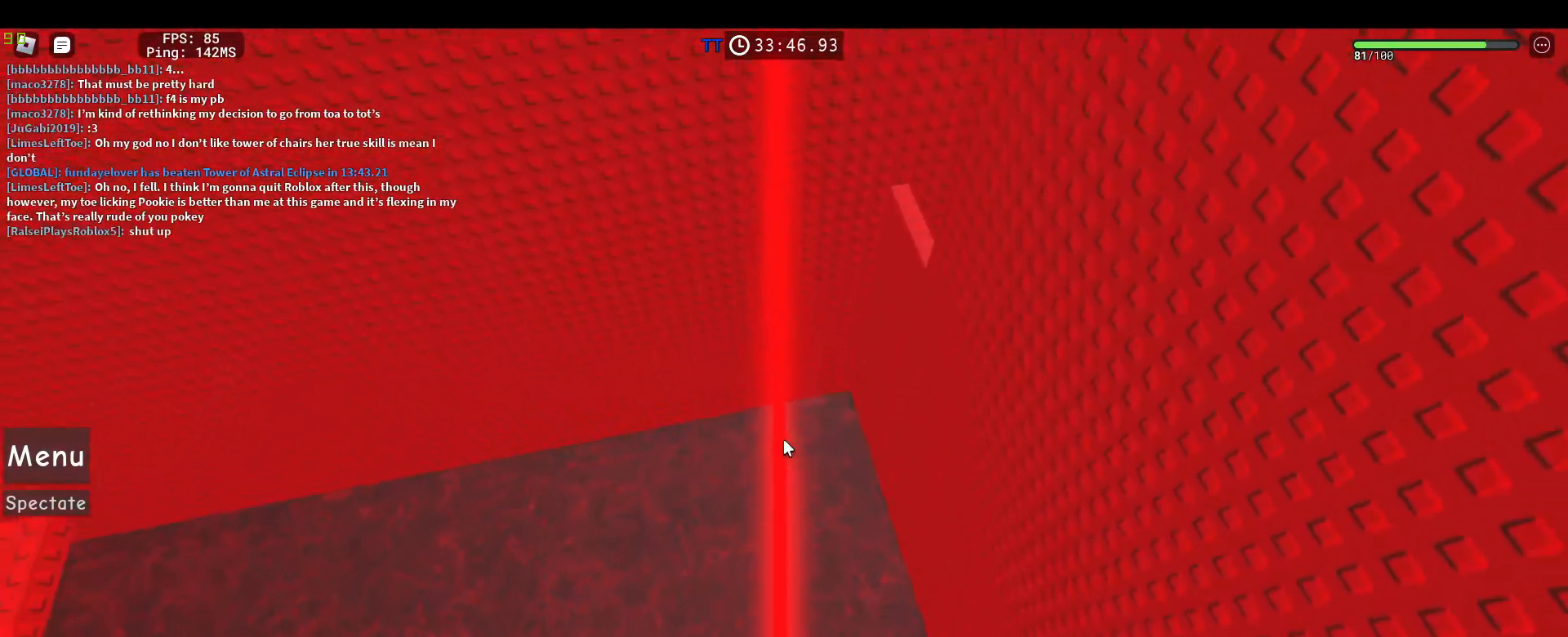
{"keys": ["space", "w"], "mouse": ["right"], "events": []}
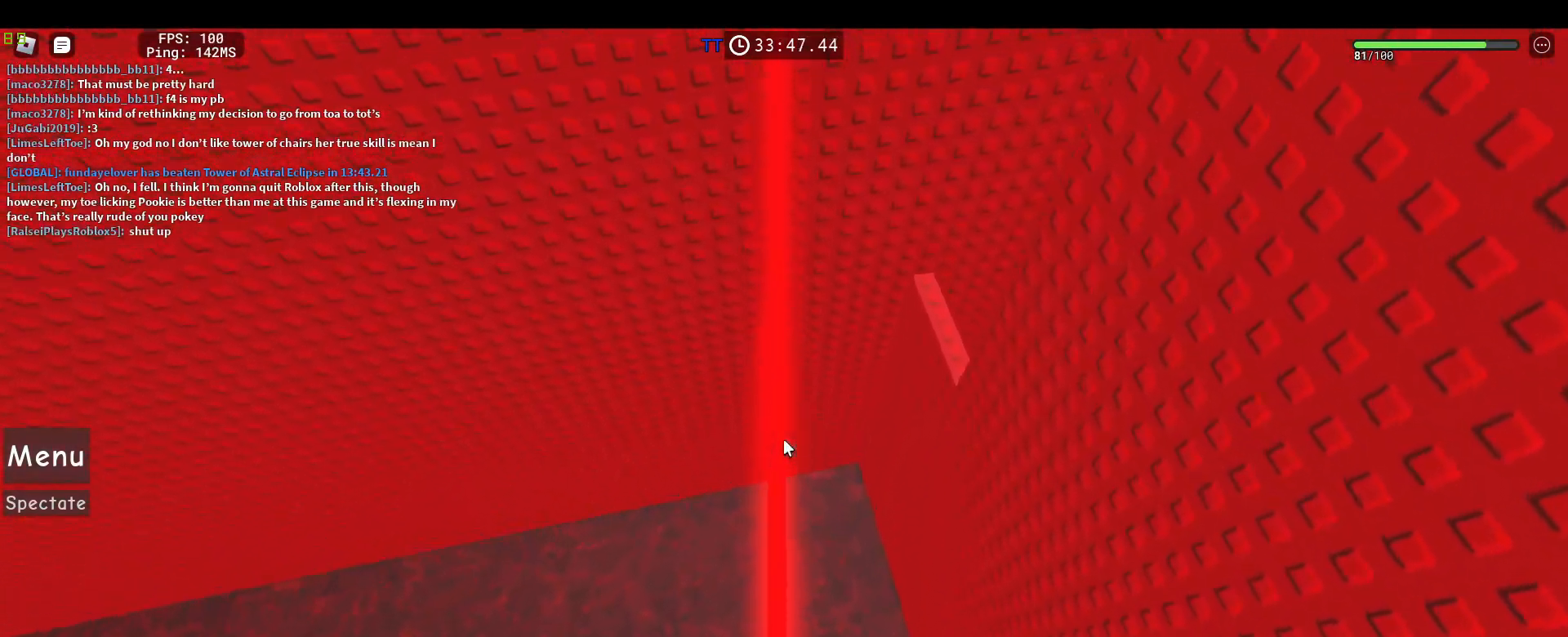
{"keys": ["space", "w"], "mouse": ["right"], "events": []}
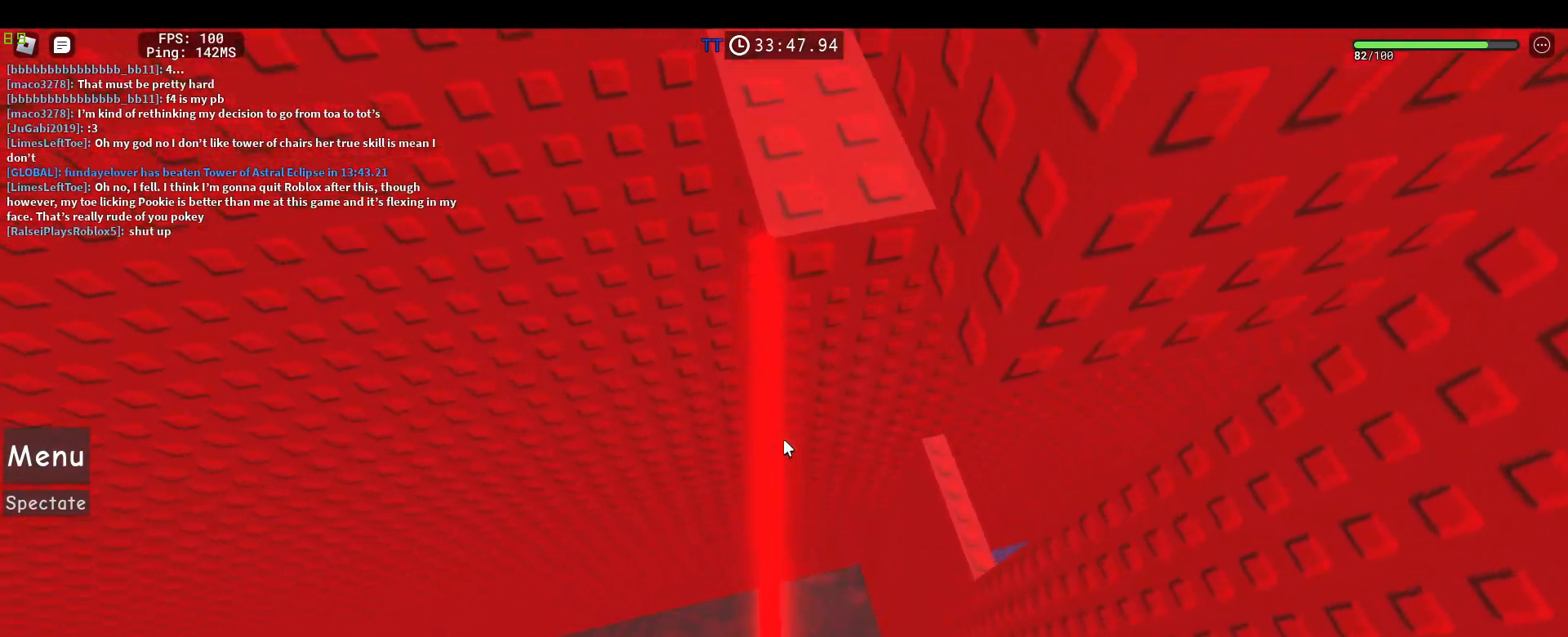
{"keys": ["space", "w"], "mouse": ["right"], "events": []}